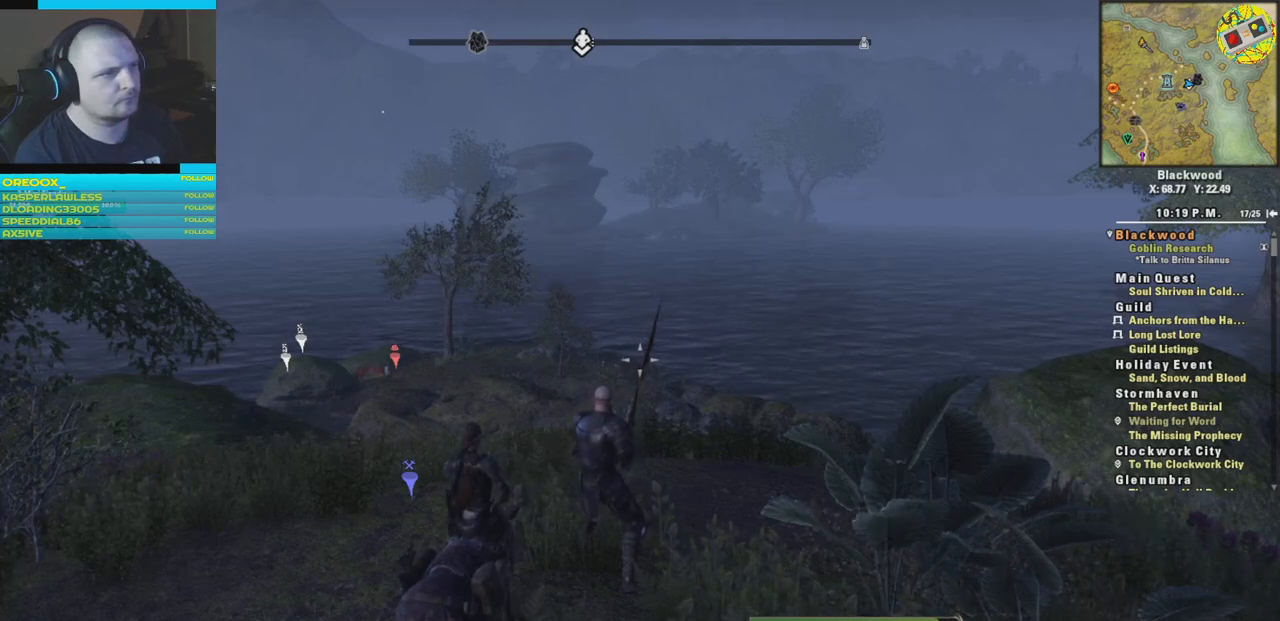
Gameplay with a controller (Xbox layout); each line is a JSON object with the inputs held at the frame after it. "events" lists button and stick changes between this image and that frame as [ms after this image, input, new state], when the widget could be followed in between.
{"buttons": ["L3"], "left_stick": "up", "right_stick": "center", "events": [[134, "left_stick", "up"], [184, "right_stick", "down-left"], [384, "L3", "down"], [451, "right_stick", "center"]]}
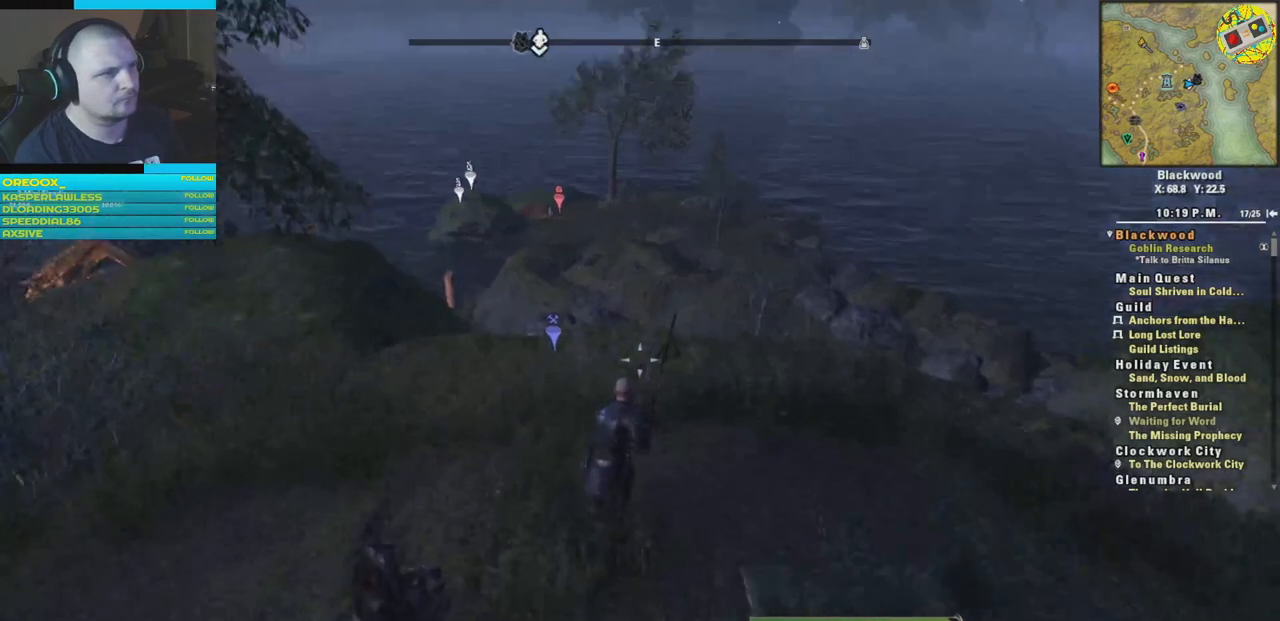
{"buttons": [], "left_stick": "up", "right_stick": "center", "events": [[83, "L3", "up"]]}
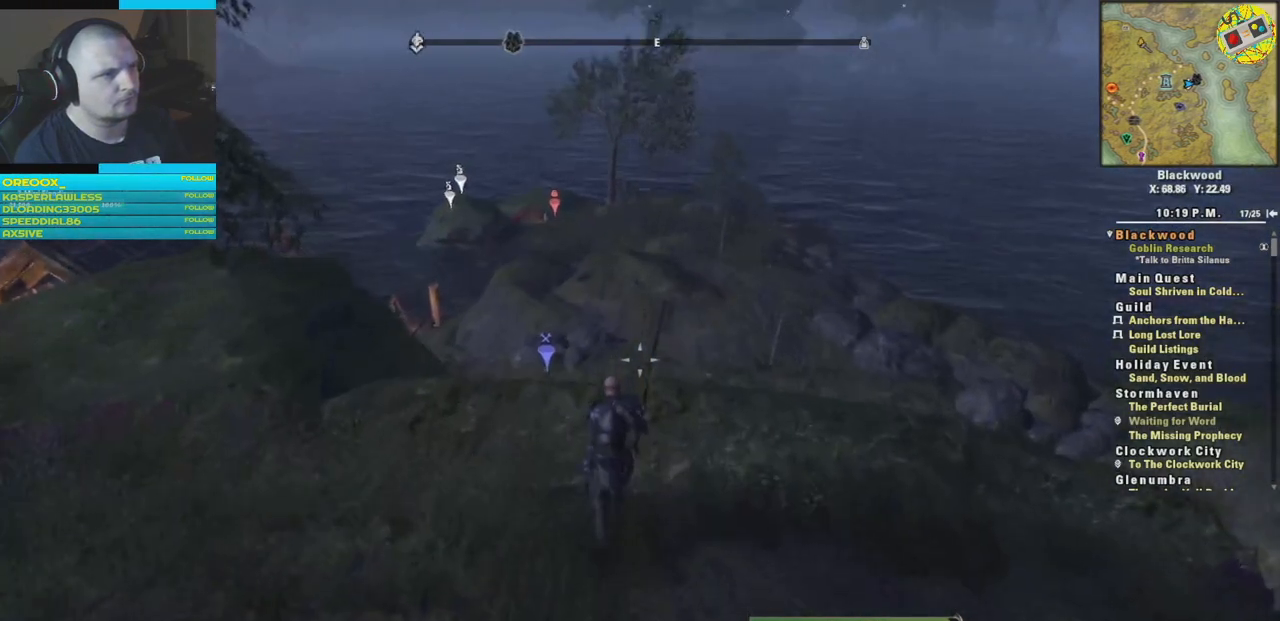
{"buttons": [], "left_stick": "up", "right_stick": "center", "events": []}
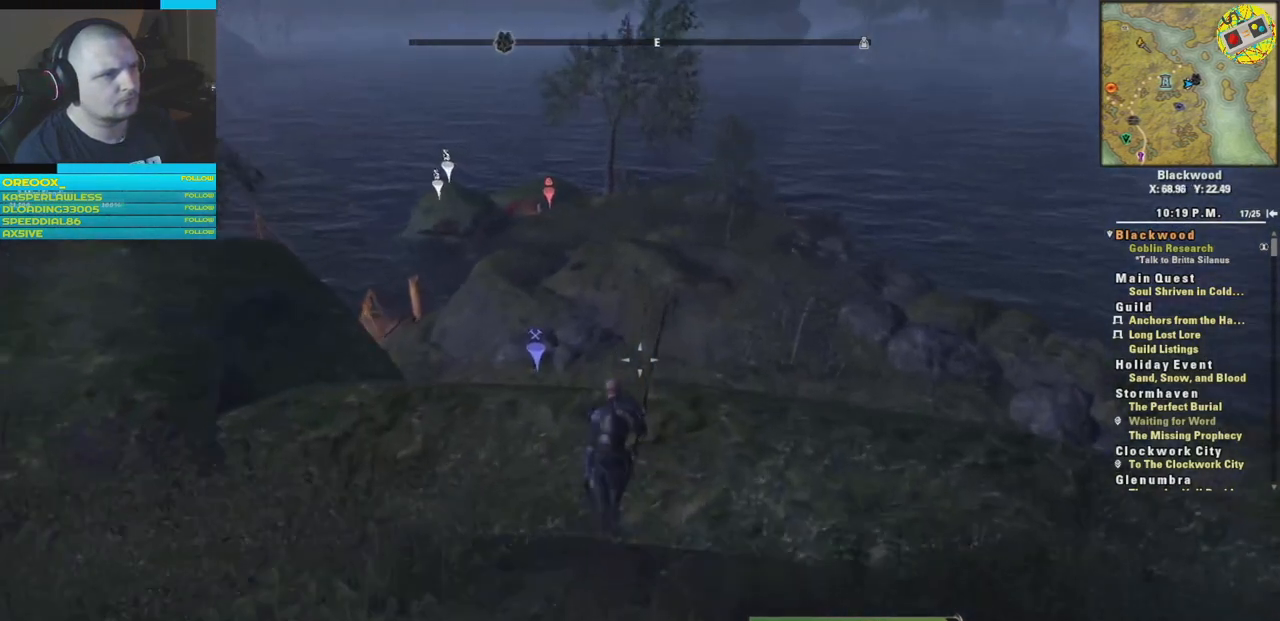
{"buttons": [], "left_stick": "up", "right_stick": "down-left", "events": [[266, "right_stick", "down-left"]]}
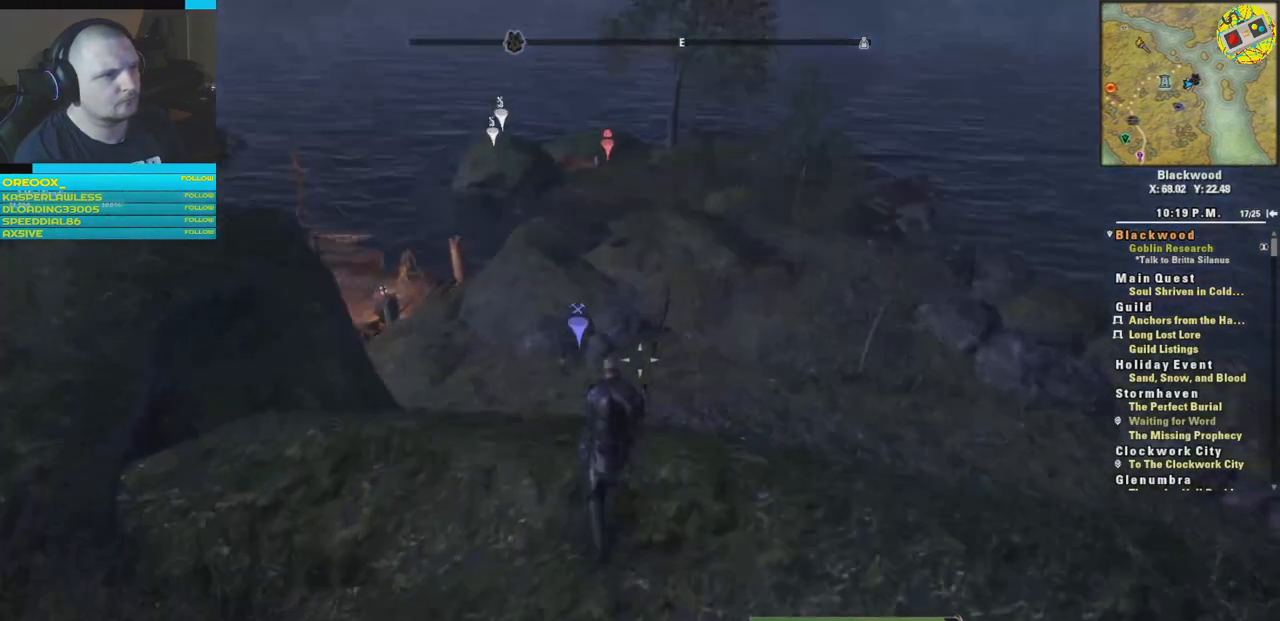
{"buttons": [], "left_stick": "up", "right_stick": "center", "events": [[33, "right_stick", "center"]]}
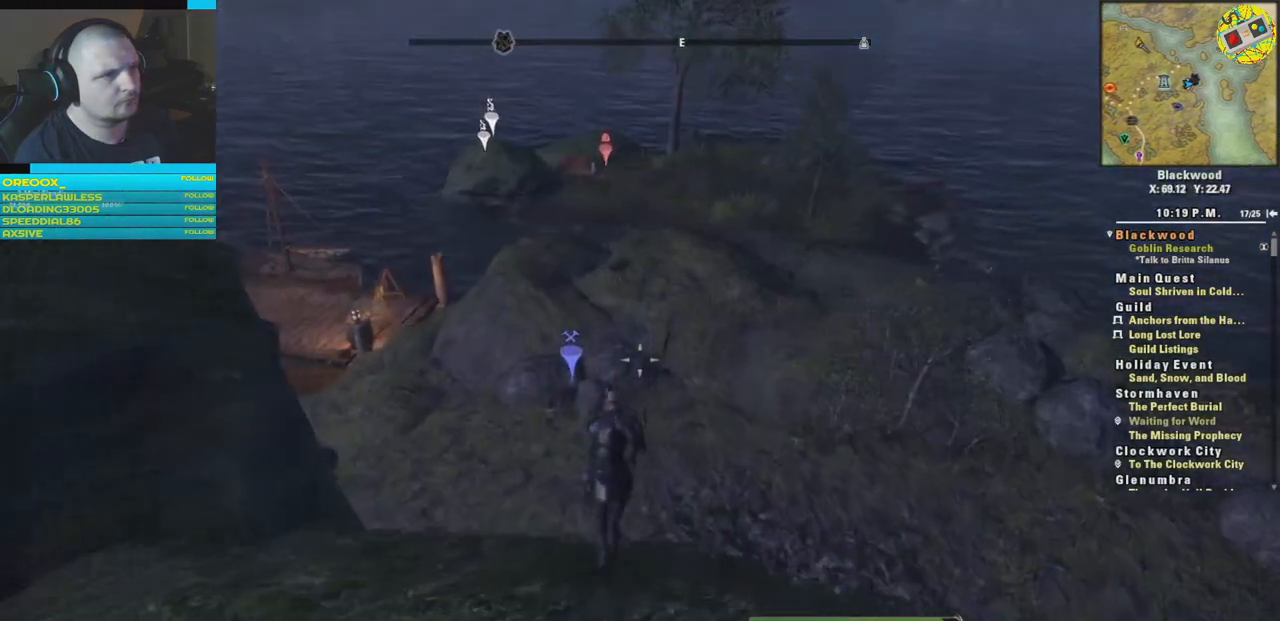
{"buttons": [], "left_stick": "up", "right_stick": "left", "events": [[317, "right_stick", "left"]]}
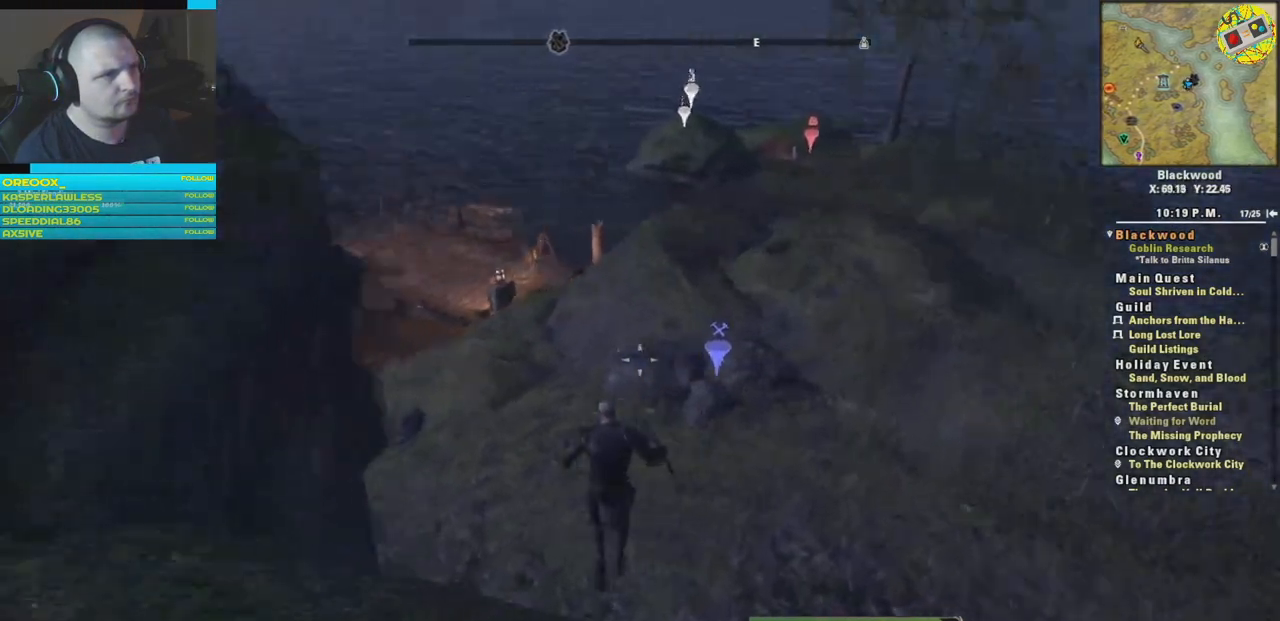
{"buttons": [], "left_stick": "up", "right_stick": "center", "events": [[167, "right_stick", "up-left"], [317, "right_stick", "center"]]}
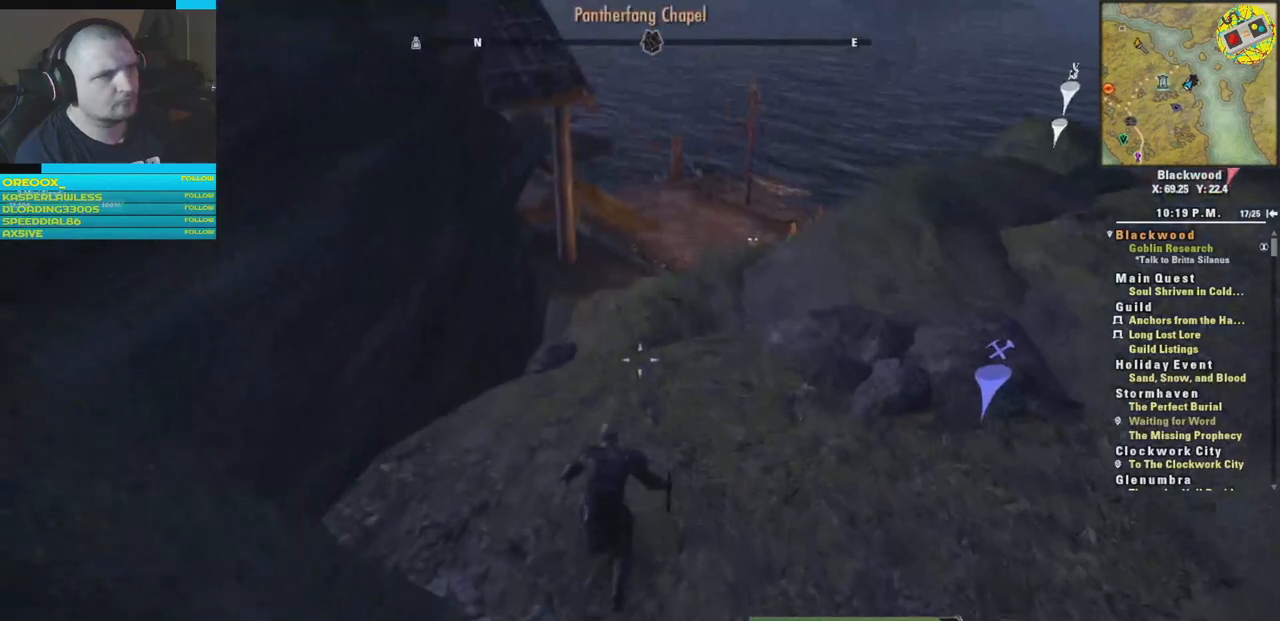
{"buttons": [], "left_stick": "up", "right_stick": "center", "events": []}
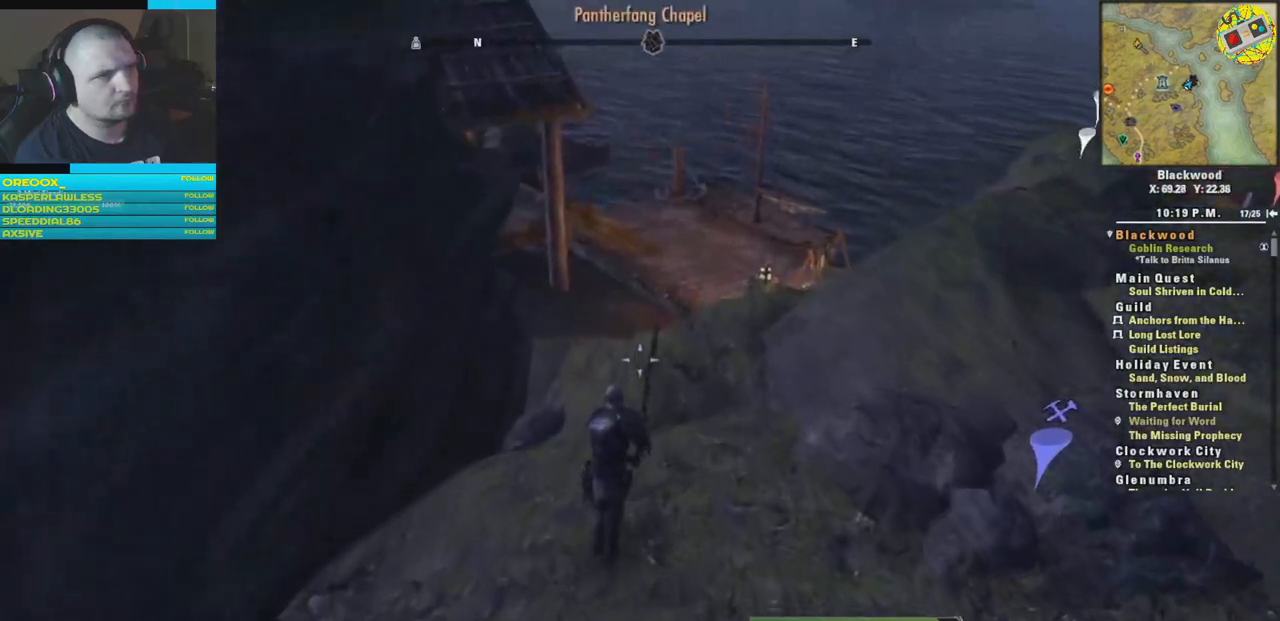
{"buttons": [], "left_stick": "up", "right_stick": "right", "events": [[100, "right_stick", "right"]]}
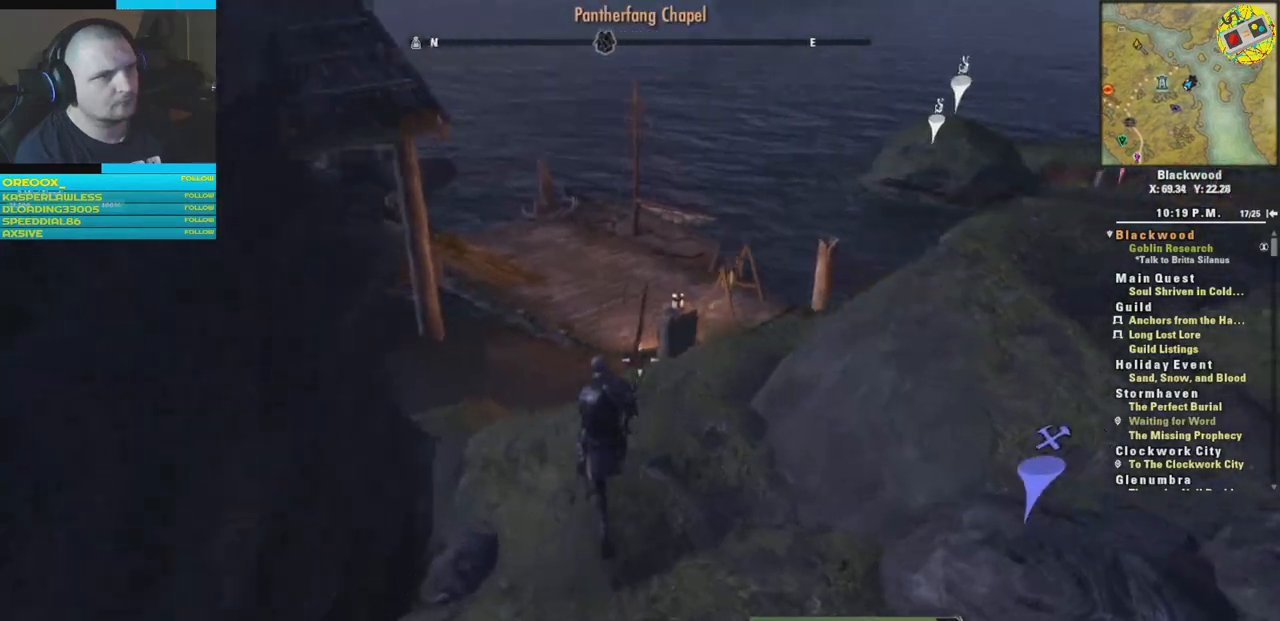
{"buttons": [], "left_stick": "up", "right_stick": "center", "events": [[250, "right_stick", "center"]]}
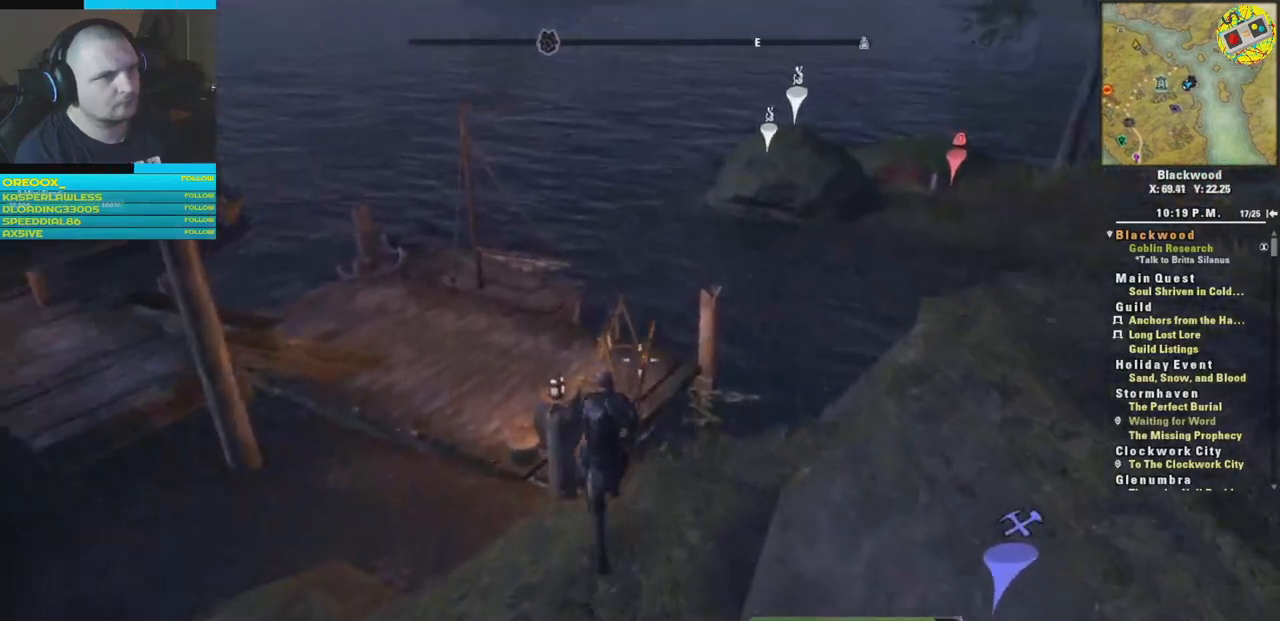
{"buttons": [], "left_stick": "up-left", "right_stick": "center", "events": [[167, "A", "down"], [217, "left_stick", "up-left"], [317, "A", "up"]]}
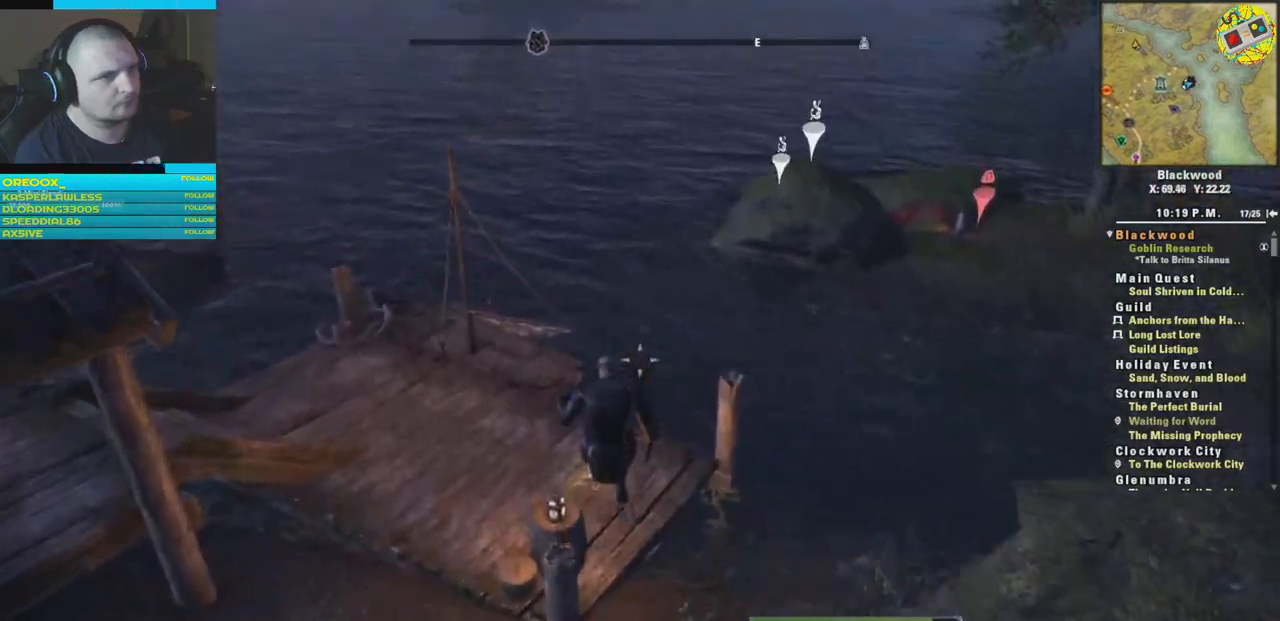
{"buttons": [], "left_stick": "up-left", "right_stick": "center", "events": []}
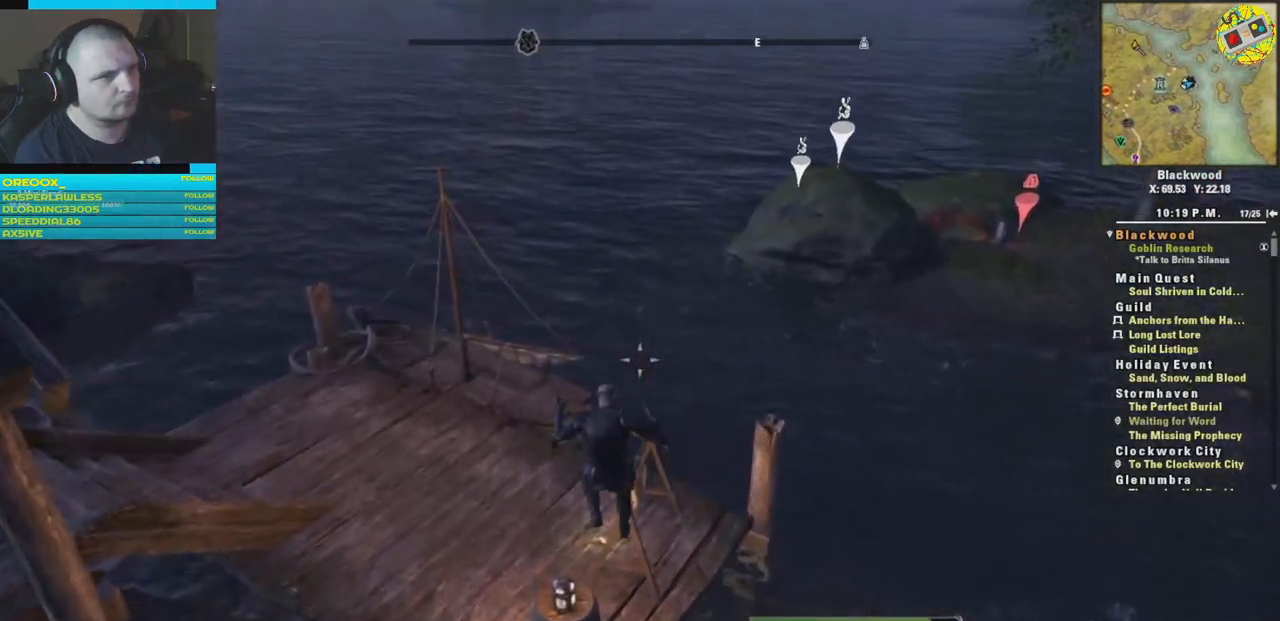
{"buttons": [], "left_stick": "up-left", "right_stick": "center", "events": []}
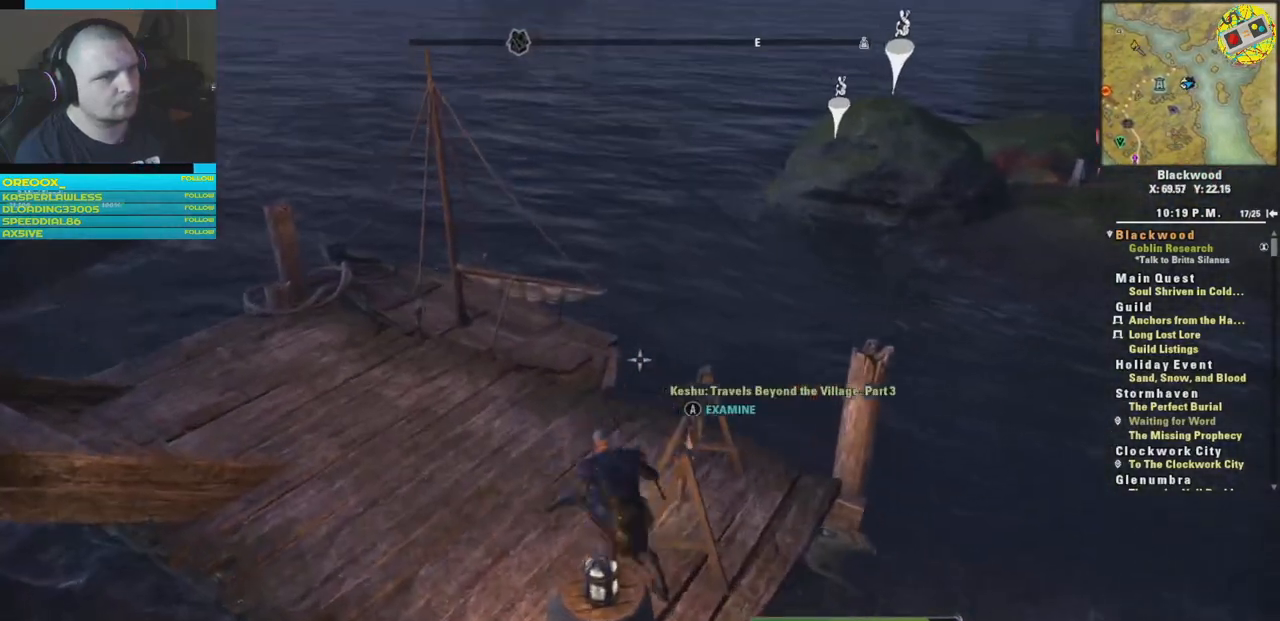
{"buttons": [], "left_stick": "up-left", "right_stick": "right", "events": [[100, "right_stick", "right"]]}
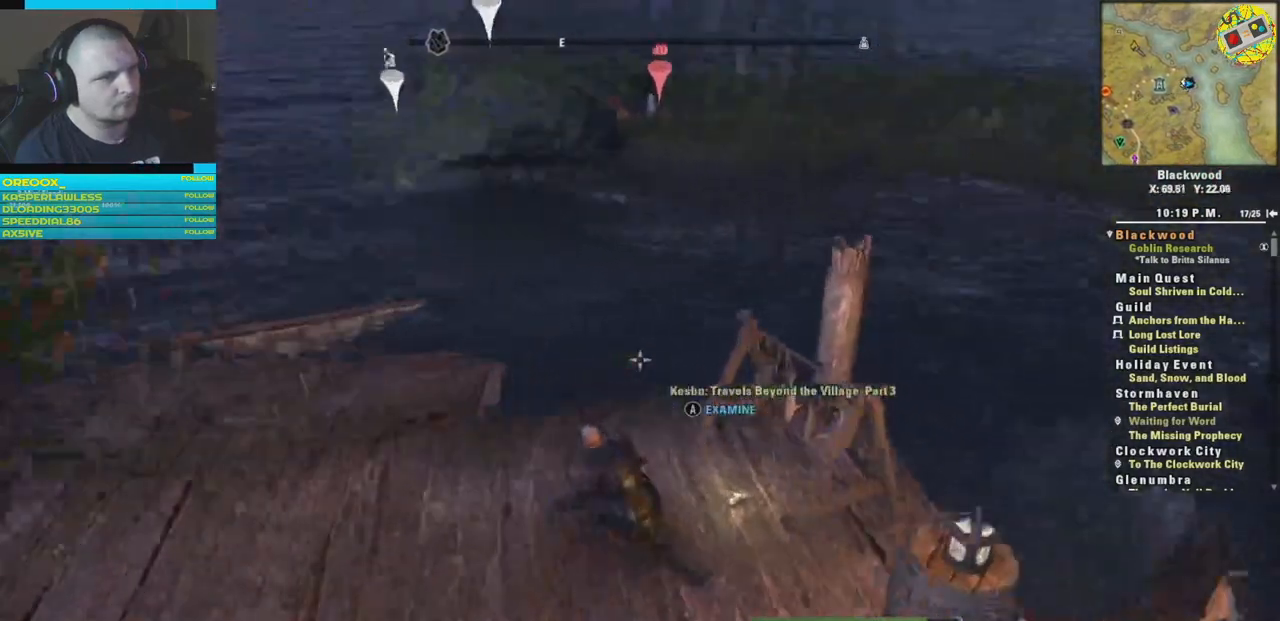
{"buttons": [], "left_stick": "center", "right_stick": "center", "events": [[100, "left_stick", "up"], [217, "left_stick", "center"], [434, "right_stick", "center"]]}
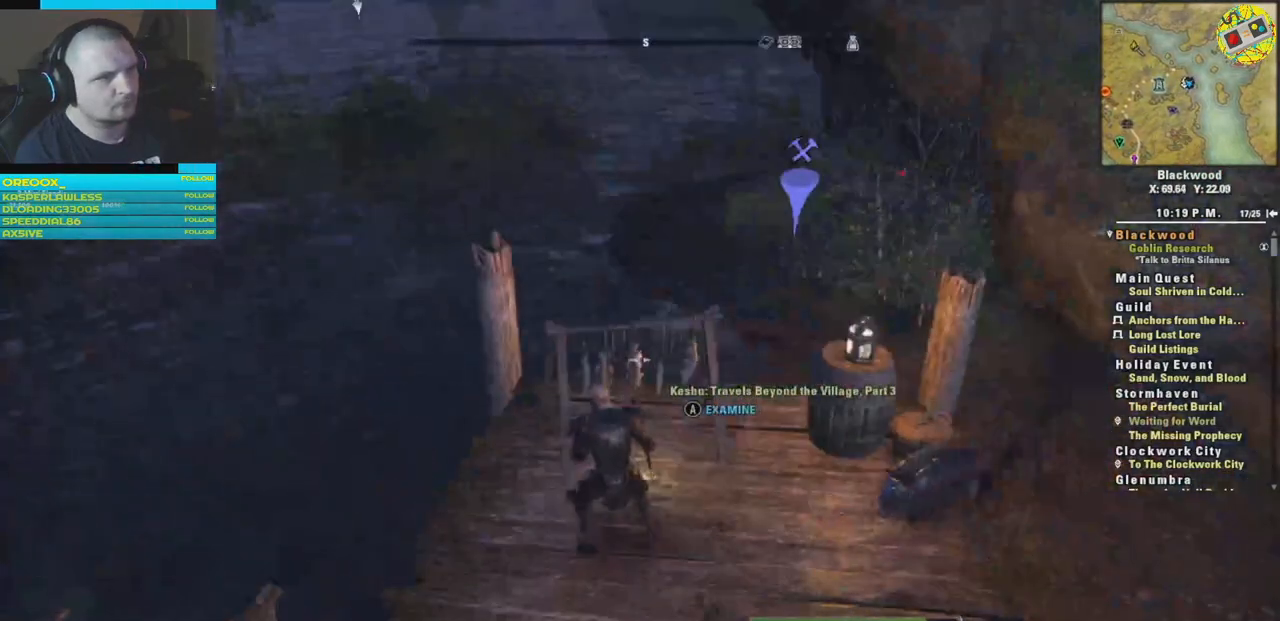
{"buttons": [], "left_stick": "center", "right_stick": "center", "events": []}
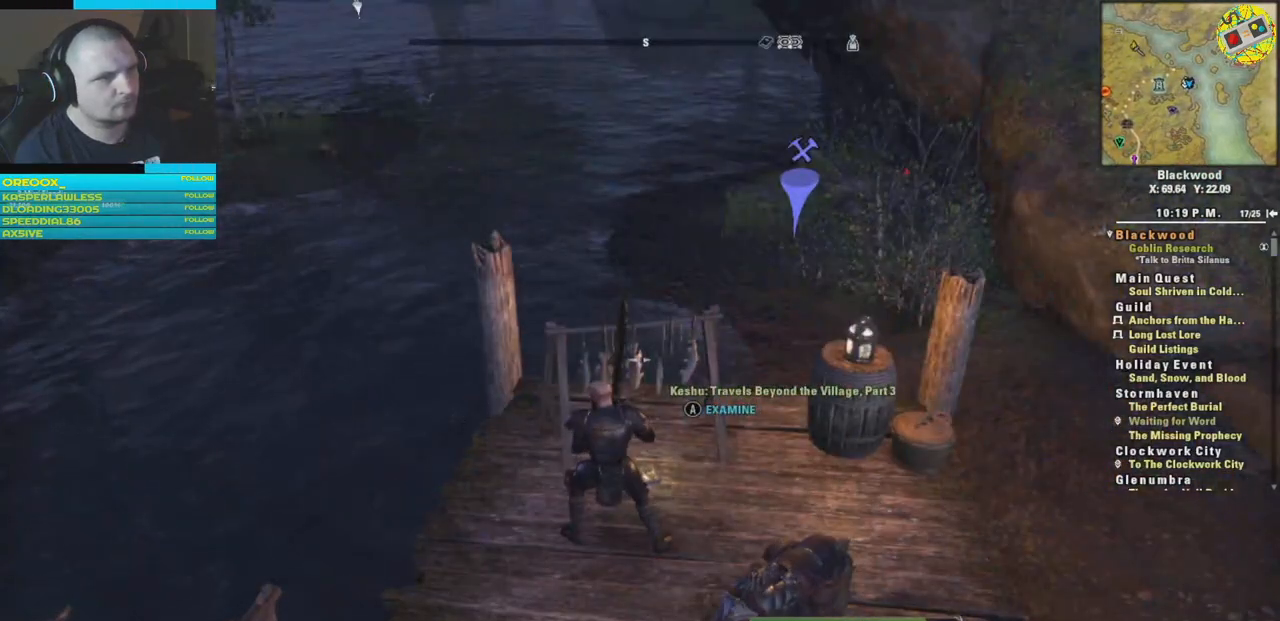
{"buttons": [], "left_stick": "center", "right_stick": "center", "events": [[317, "A", "down"], [400, "A", "up"]]}
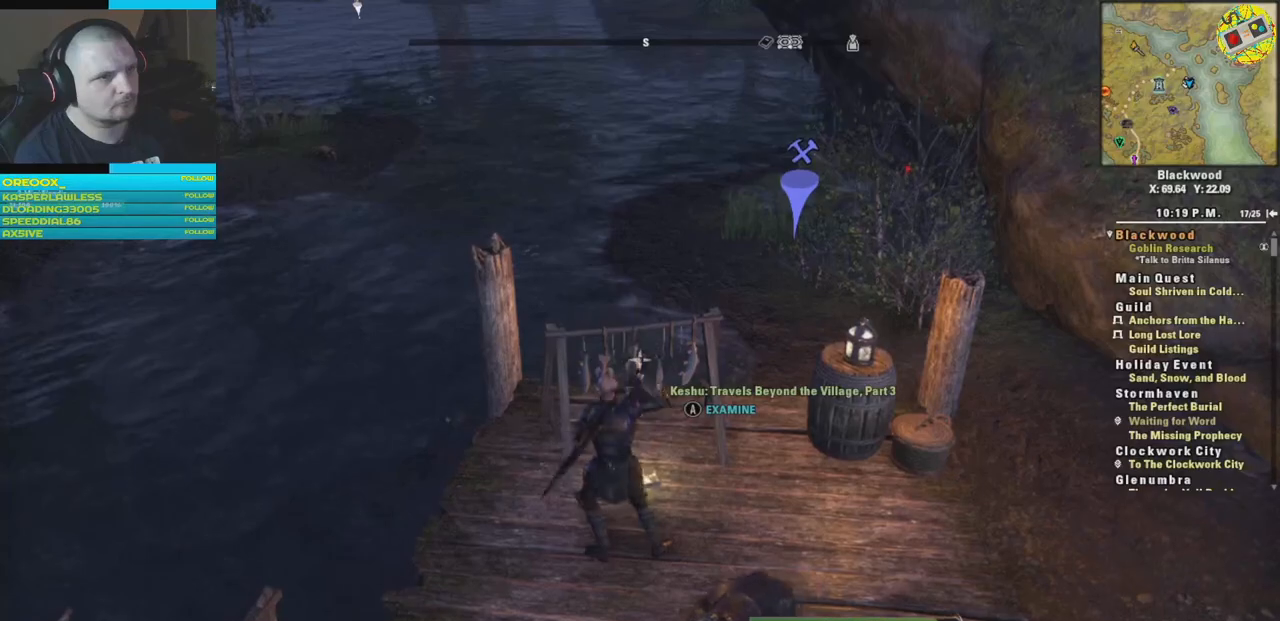
{"buttons": [], "left_stick": "center", "right_stick": "center", "events": []}
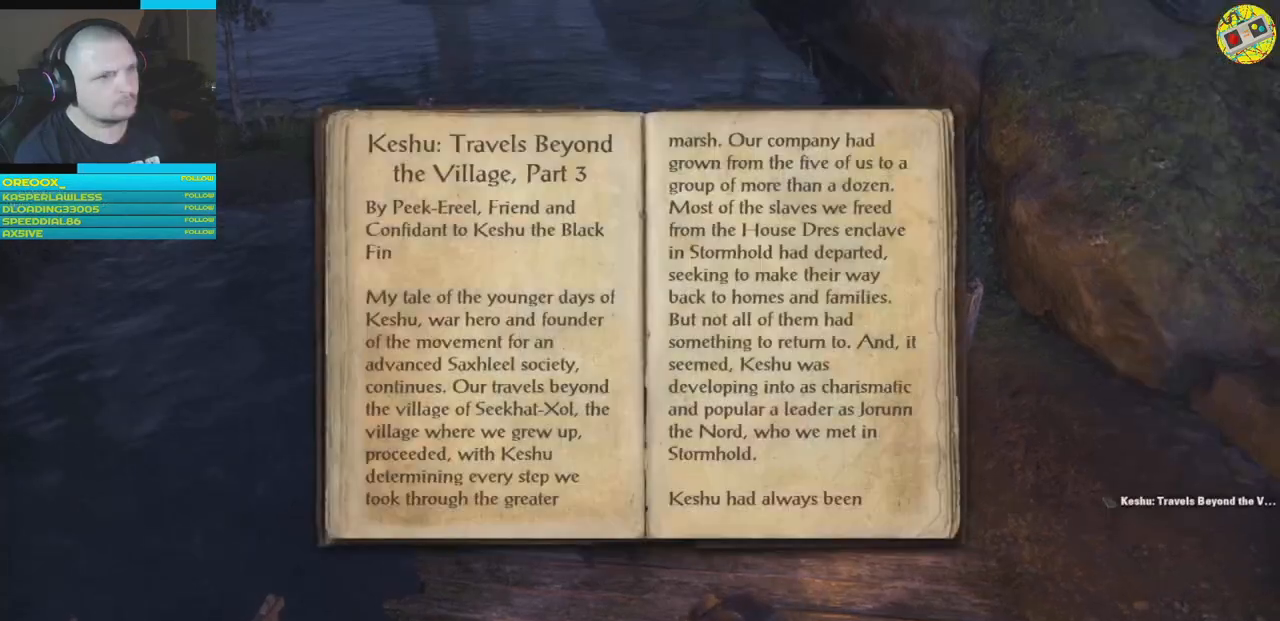
{"buttons": [], "left_stick": "center", "right_stick": "center", "events": []}
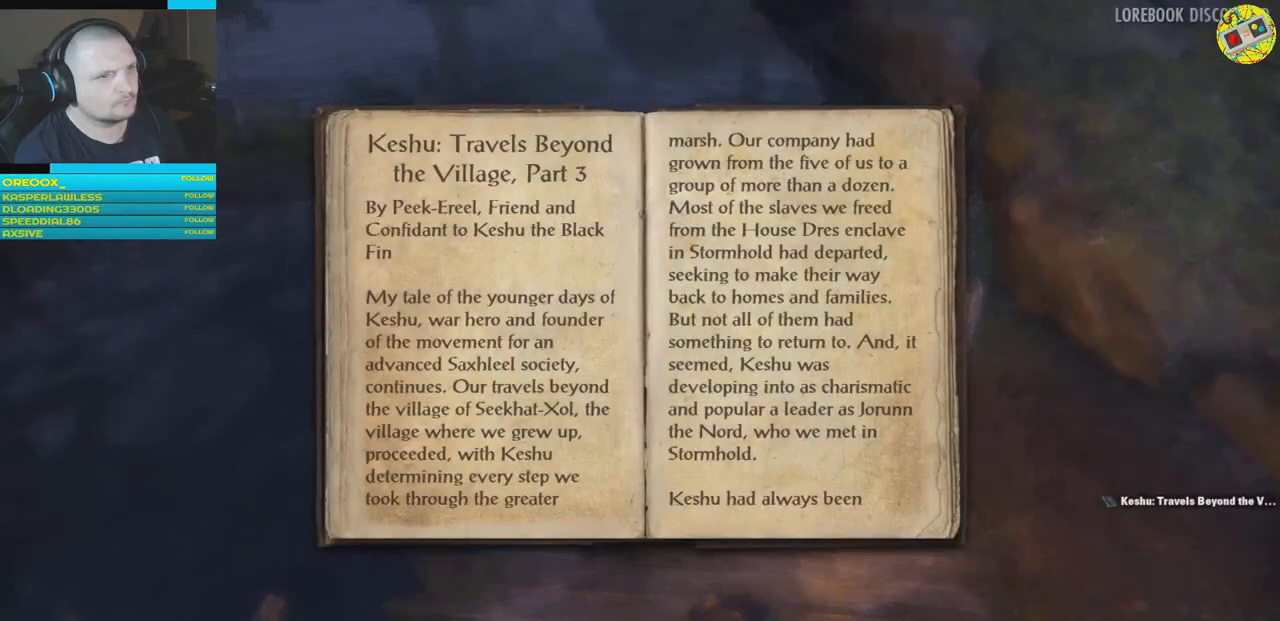
{"buttons": [], "left_stick": "center", "right_stick": "center", "events": [[83, "B", "down"], [217, "B", "up"]]}